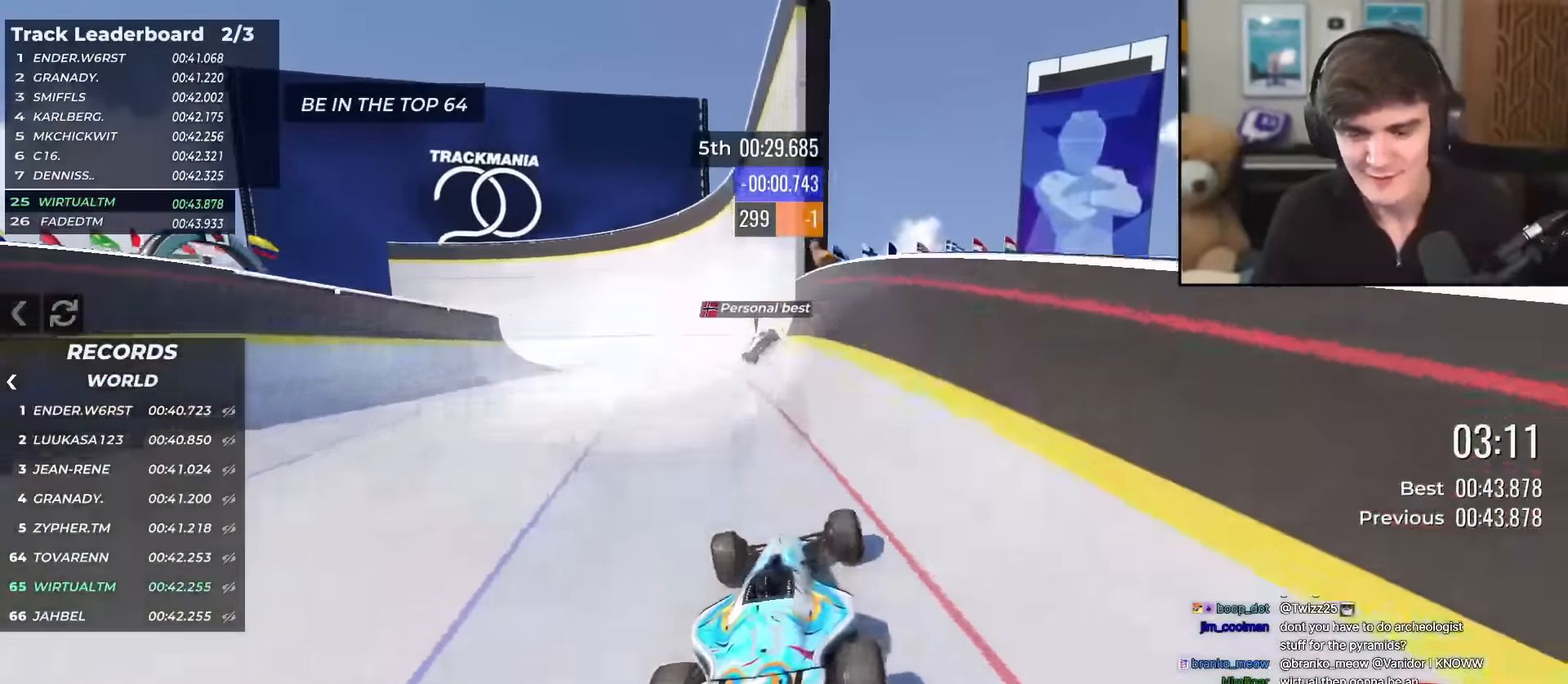
Gameplay with keyboard; each line is a JSON object with the keys held at the frame after it. "events" lists presses ("down") and releases ("up") of "brake", "down", "left", "right" and "up" between this image and that frame as [ms after this image, input, new state], when the widget could be followed in between. No other keys are recorded. Mouse input is not recorded. Key names are as the overlay labels them; some are game actions (e.g. jump) rather than physical keys.
{"keys": ["up"], "events": [[33, "left", "up"], [83, "left", "down"], [183, "left", "up"], [217, "left", "down"], [317, "left", "up"], [367, "right", "down"], [500, "right", "up"]]}
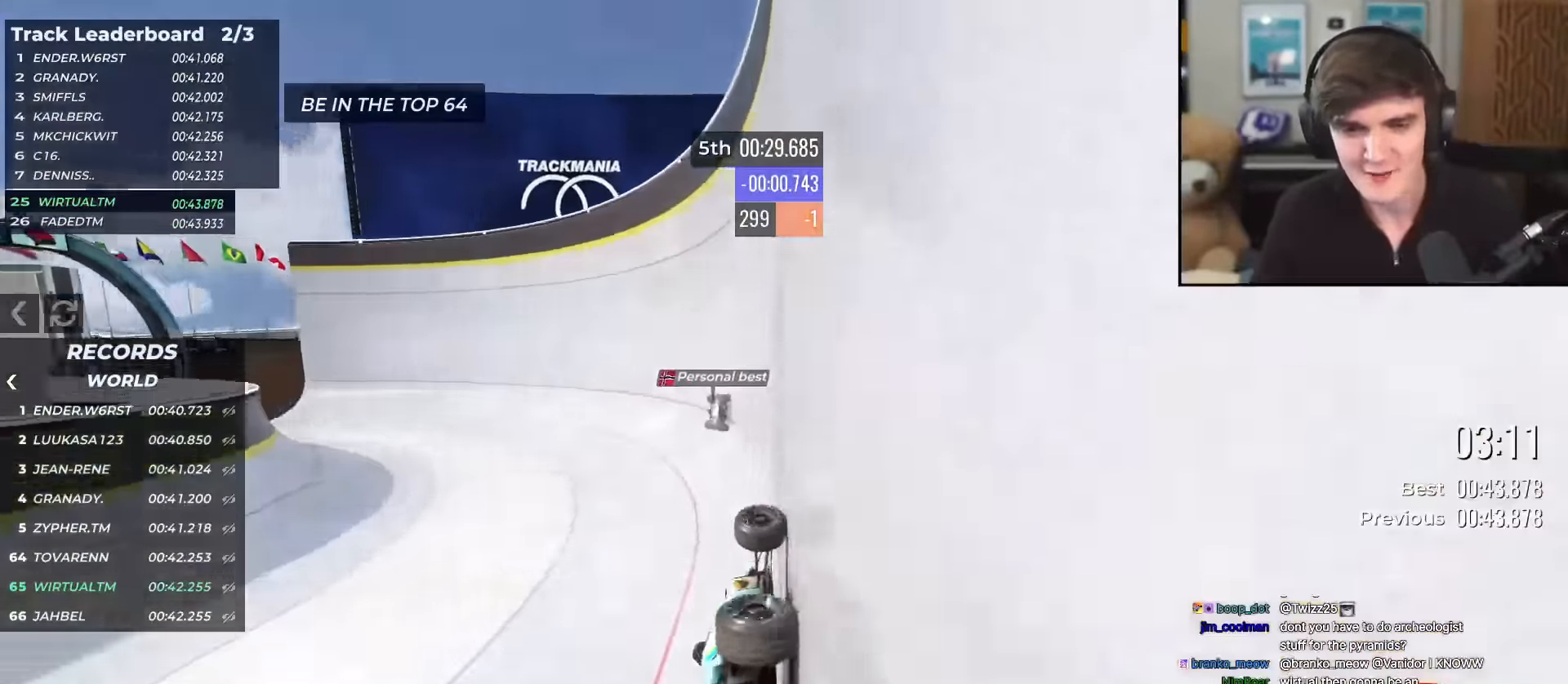
{"keys": ["up"], "events": [[50, "right", "down"], [201, "right", "up"], [284, "right", "down"], [467, "right", "up"]]}
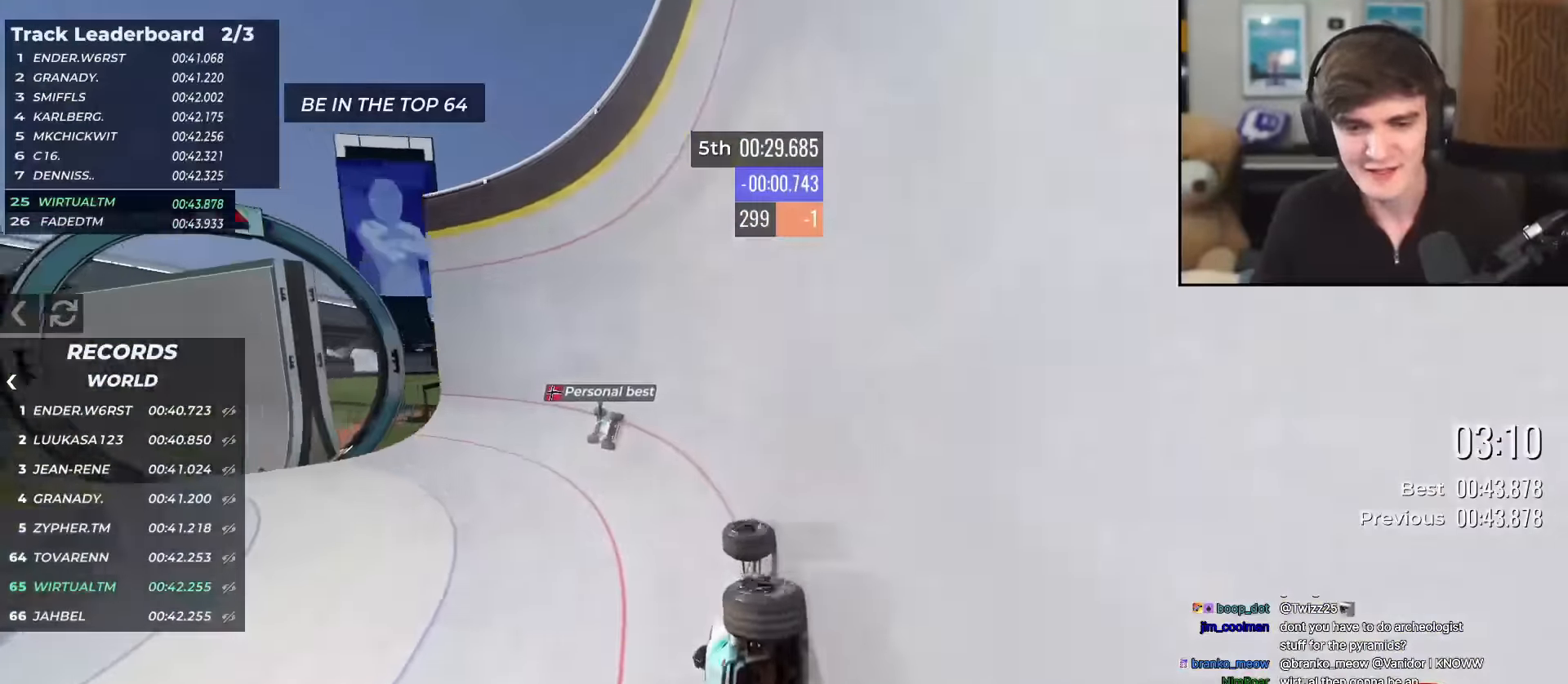
{"keys": ["left", "up"], "events": [[67, "left", "down"]]}
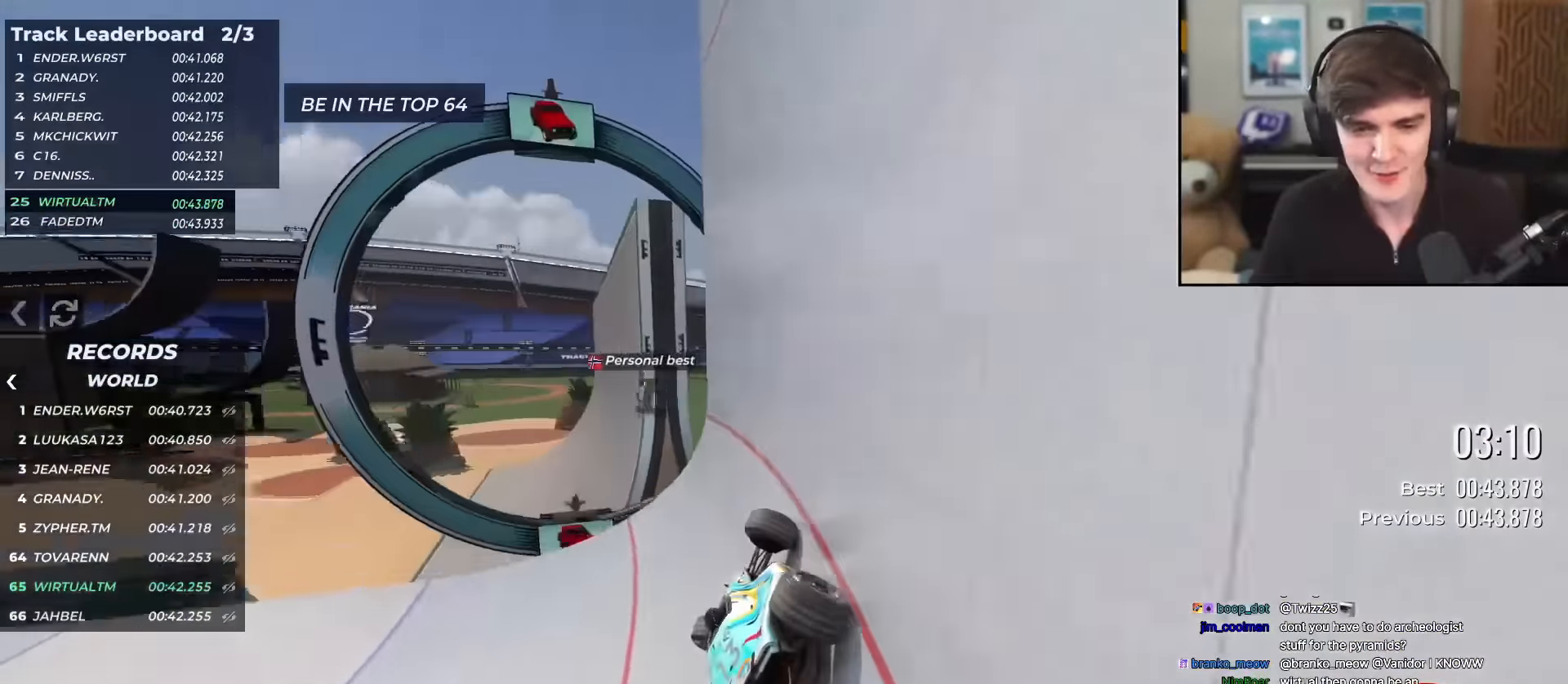
{"keys": ["left", "up"], "events": [[134, "left", "up"], [184, "right", "down"], [467, "right", "up"], [501, "left", "down"]]}
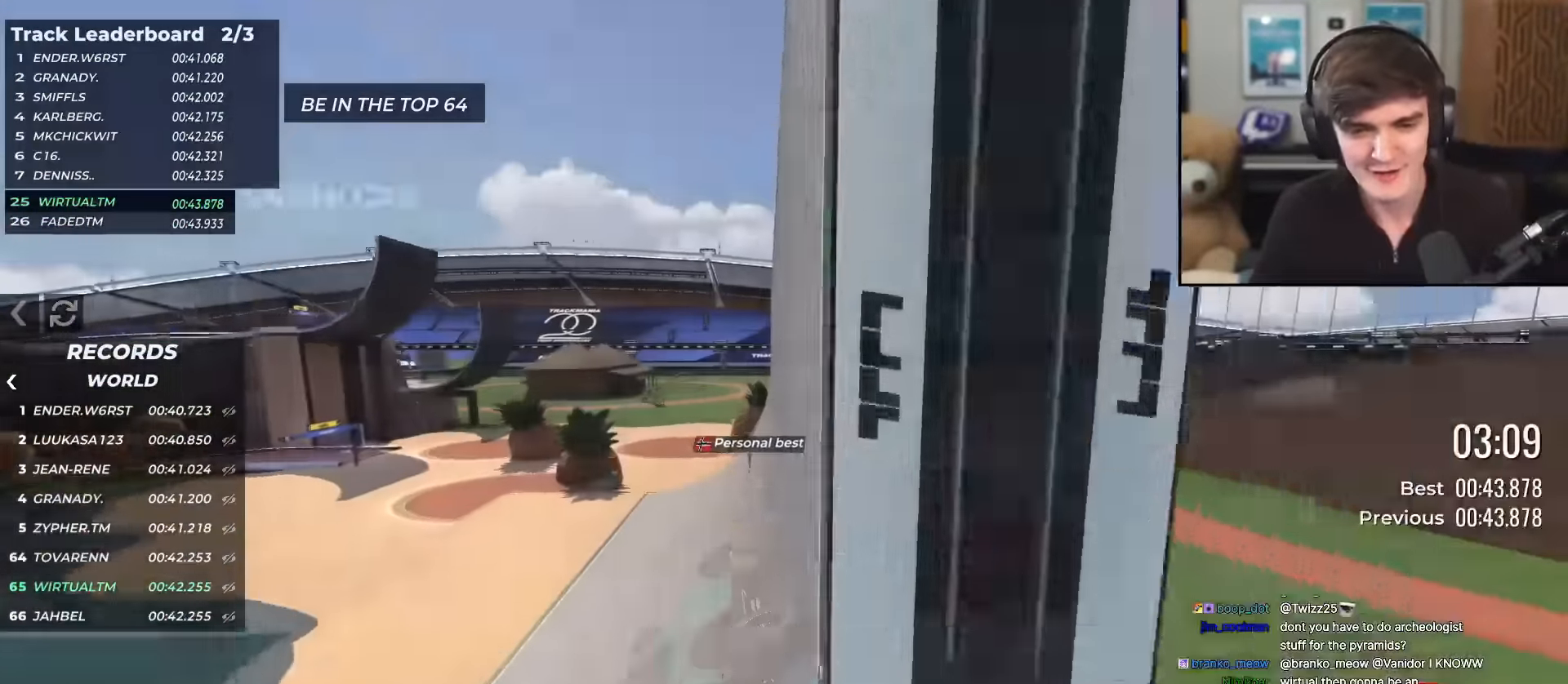
{"keys": ["right", "up"], "events": [[233, "left", "up"], [283, "left", "down"], [333, "left", "up"], [384, "right", "down"]]}
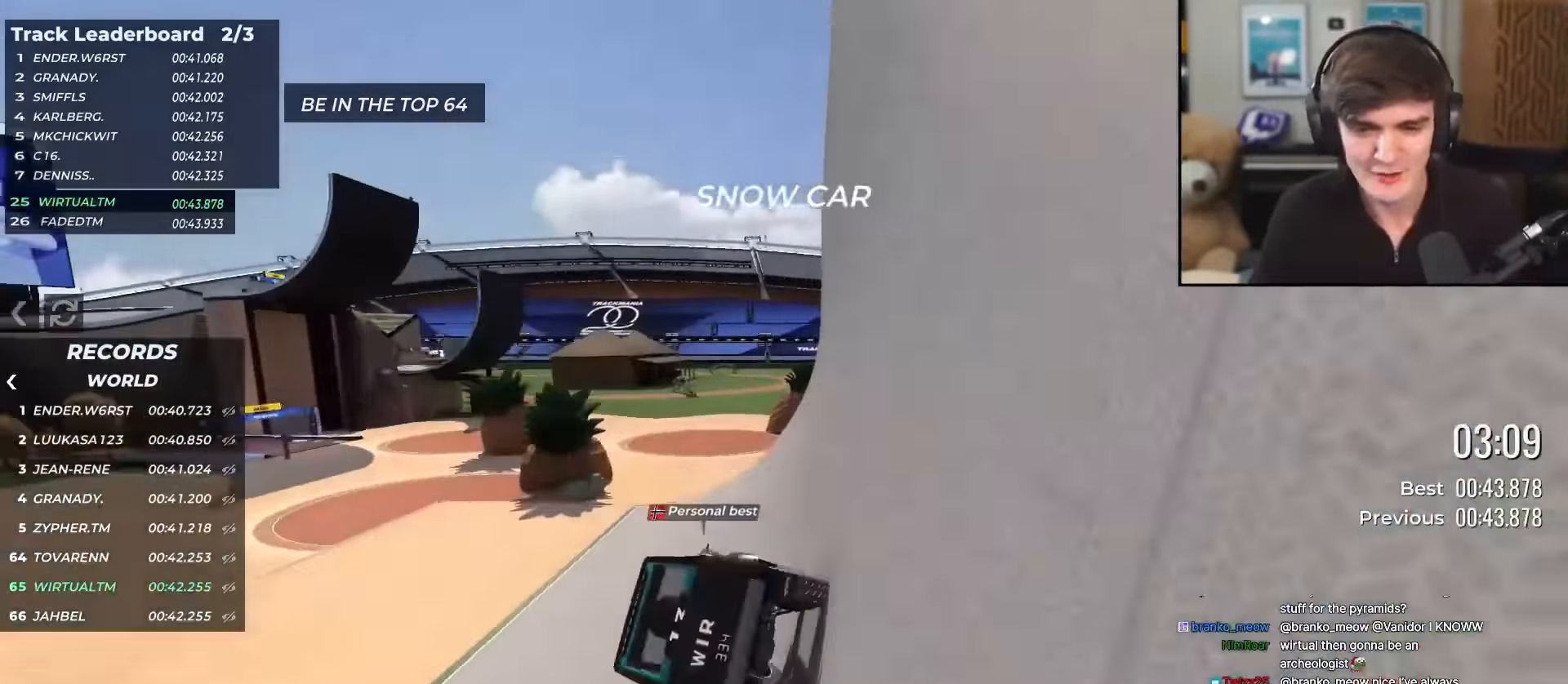
{"keys": ["left", "up"], "events": [[17, "right", "up"], [67, "left", "down"], [117, "left", "up"], [167, "left", "down"], [401, "left", "up"], [484, "left", "down"]]}
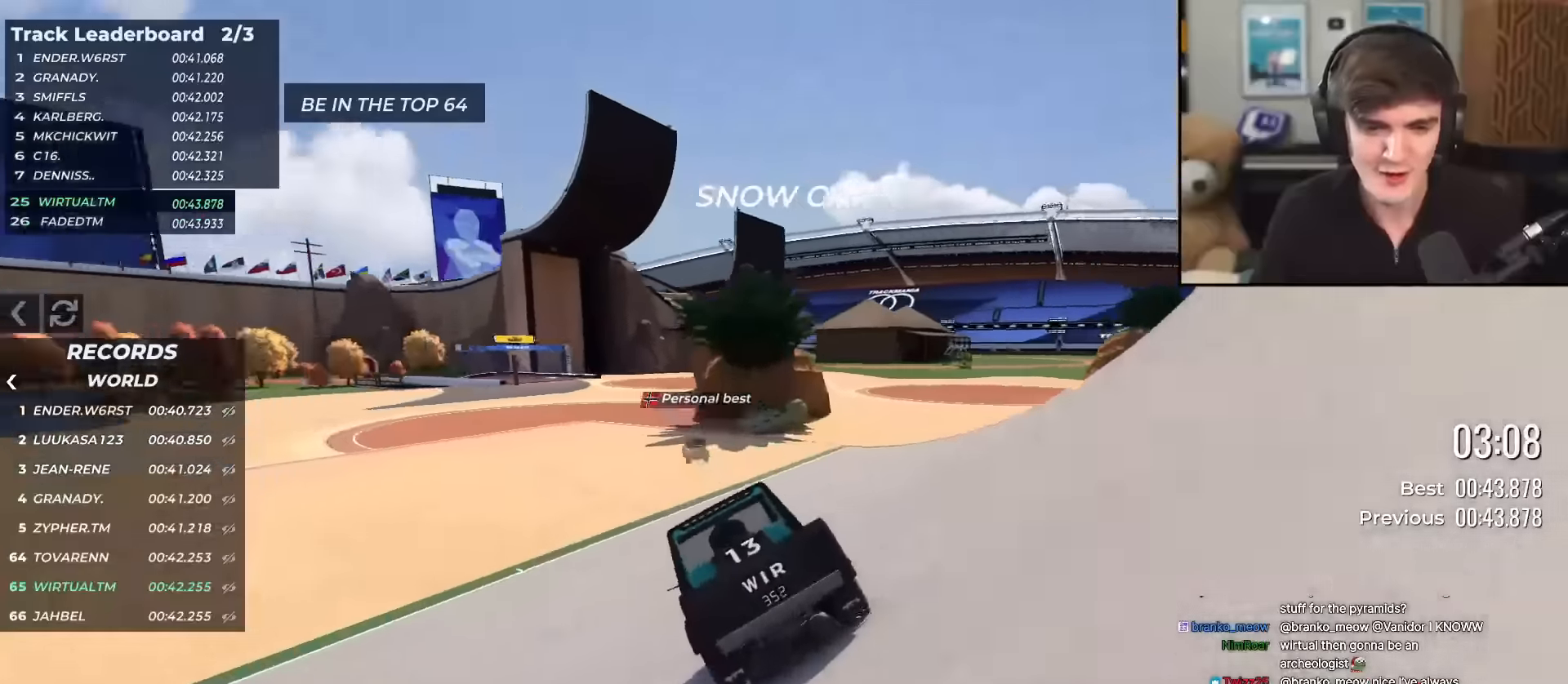
{"keys": ["left", "up"], "events": [[83, "left", "up"], [183, "right", "down"], [267, "right", "up"], [500, "left", "down"]]}
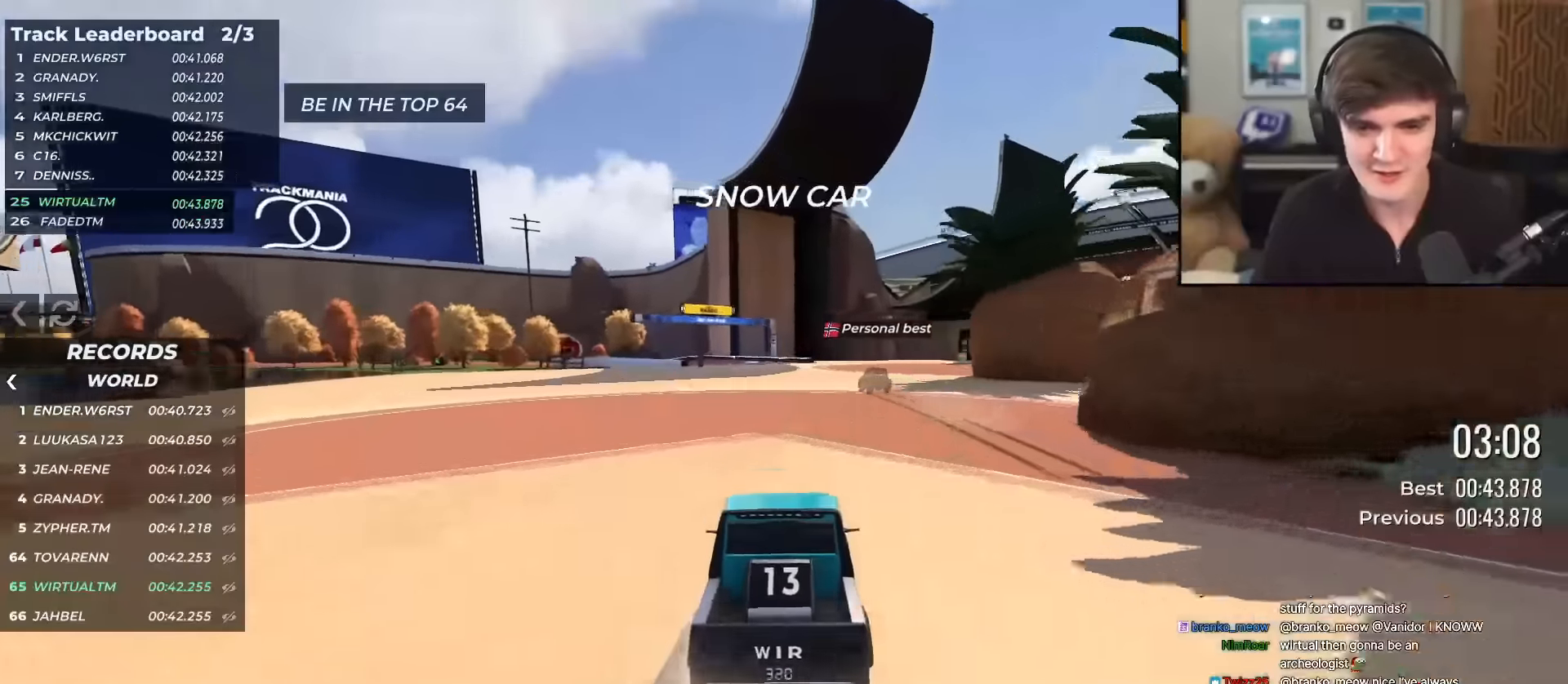
{"keys": ["up"], "events": [[100, "left", "up"]]}
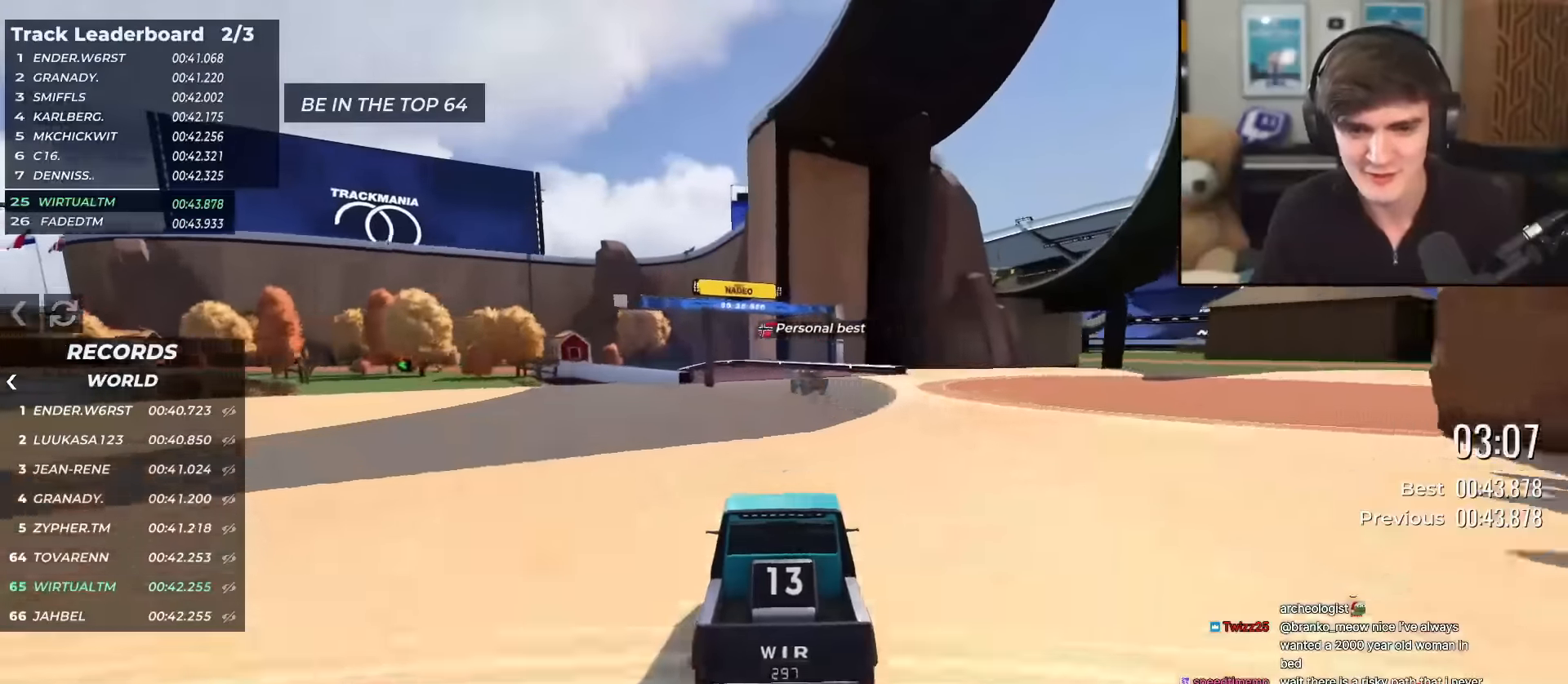
{"keys": ["left", "up"], "events": [[200, "left", "down"], [250, "left", "up"], [450, "left", "down"]]}
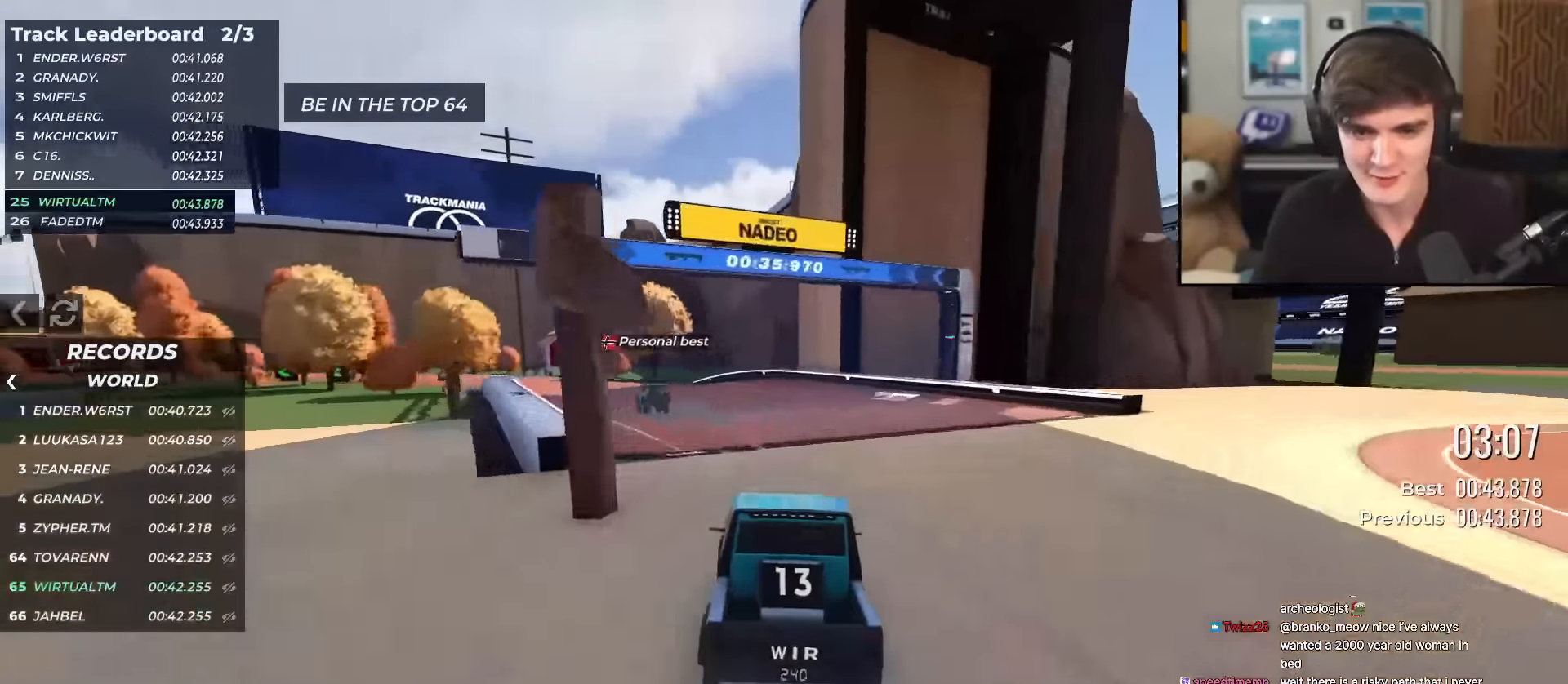
{"keys": ["left", "up"], "events": [[34, "left", "up"], [134, "left", "down"], [217, "left", "up"], [317, "left", "down"], [417, "left", "up"], [501, "left", "down"]]}
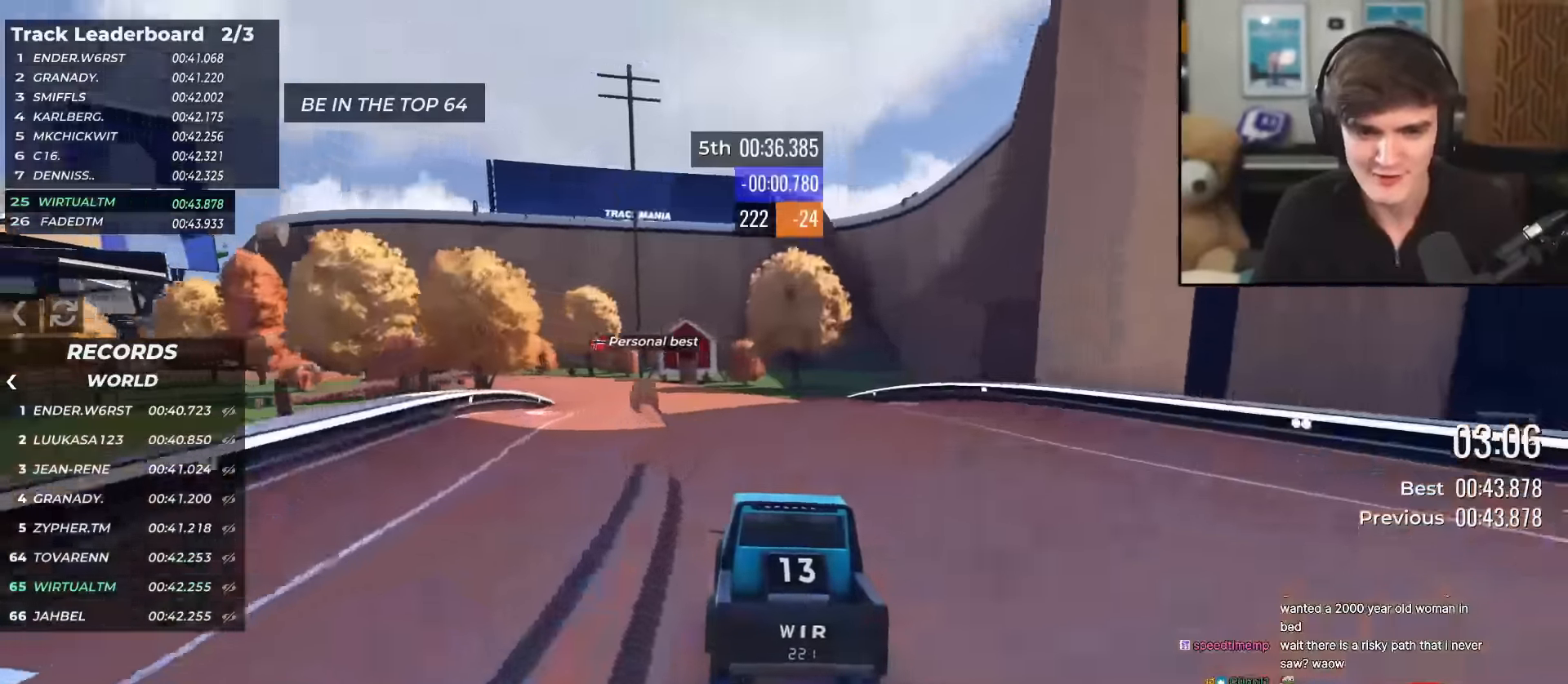
{"keys": ["left", "up"], "events": [[100, "left", "up"], [183, "left", "down"], [283, "left", "up"], [434, "left", "down"]]}
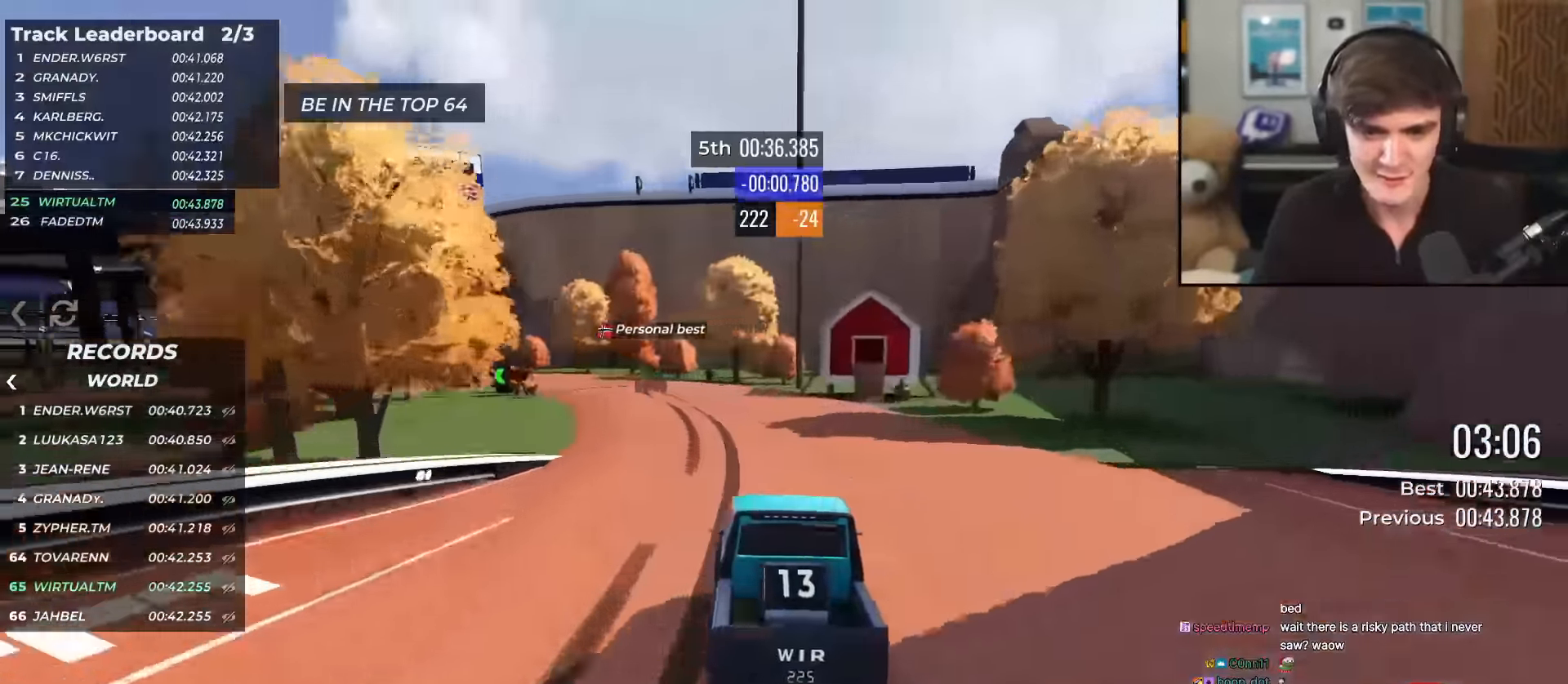
{"keys": ["left", "up"], "events": [[17, "left", "up"], [67, "left", "down"], [201, "left", "up"], [351, "left", "down"], [434, "left", "up"], [484, "left", "down"]]}
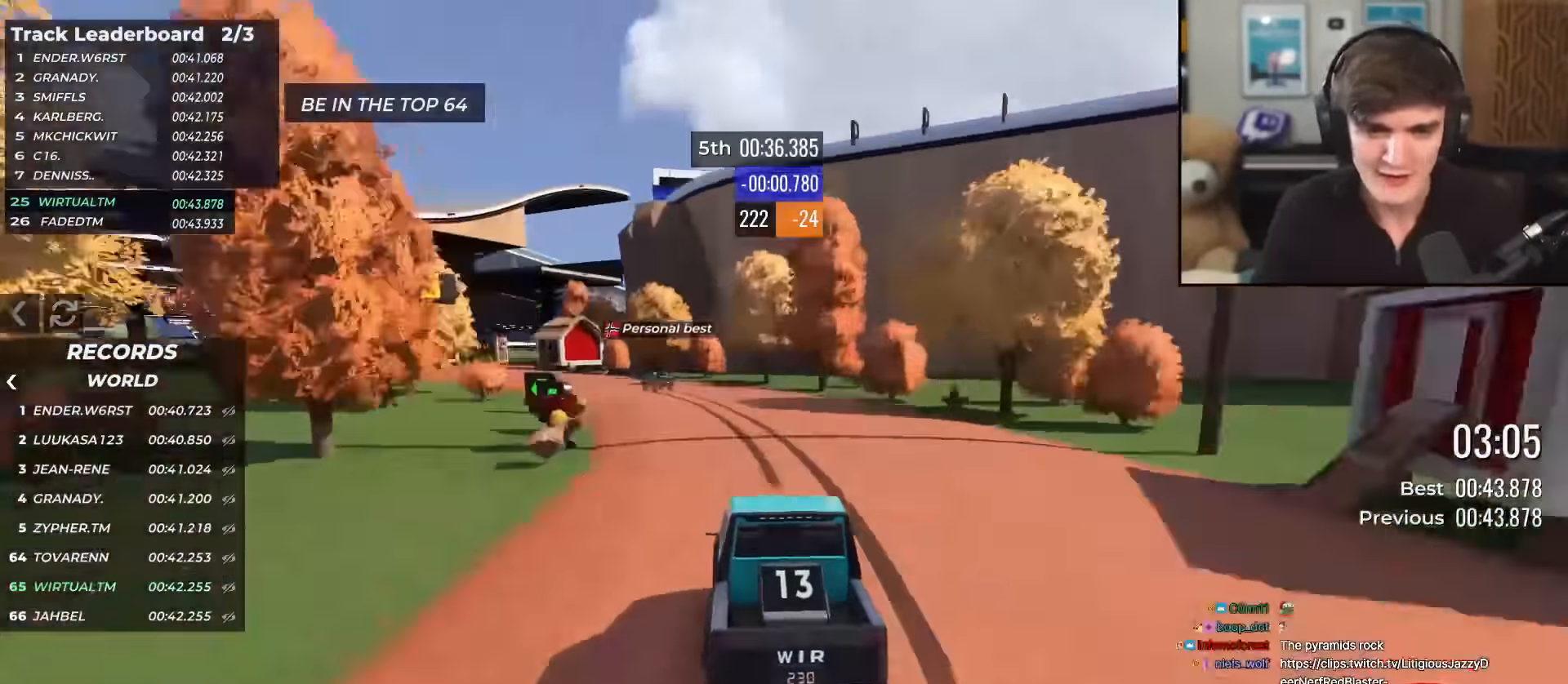
{"keys": ["left", "up"], "events": [[133, "left", "up"], [216, "left", "down"], [366, "left", "up"], [416, "left", "down"]]}
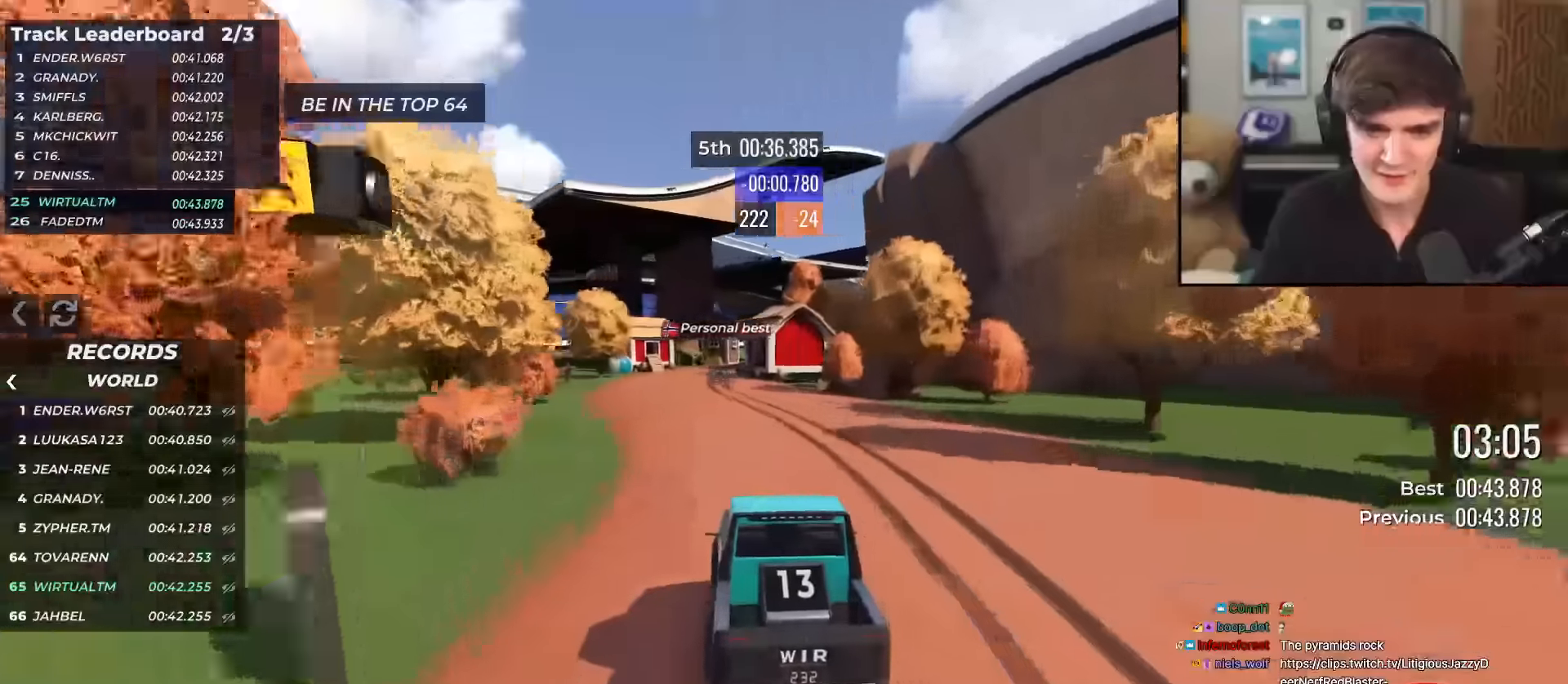
{"keys": ["up"], "events": [[50, "left", "up"], [150, "left", "down"], [200, "left", "up"], [283, "right", "down"], [384, "right", "up"]]}
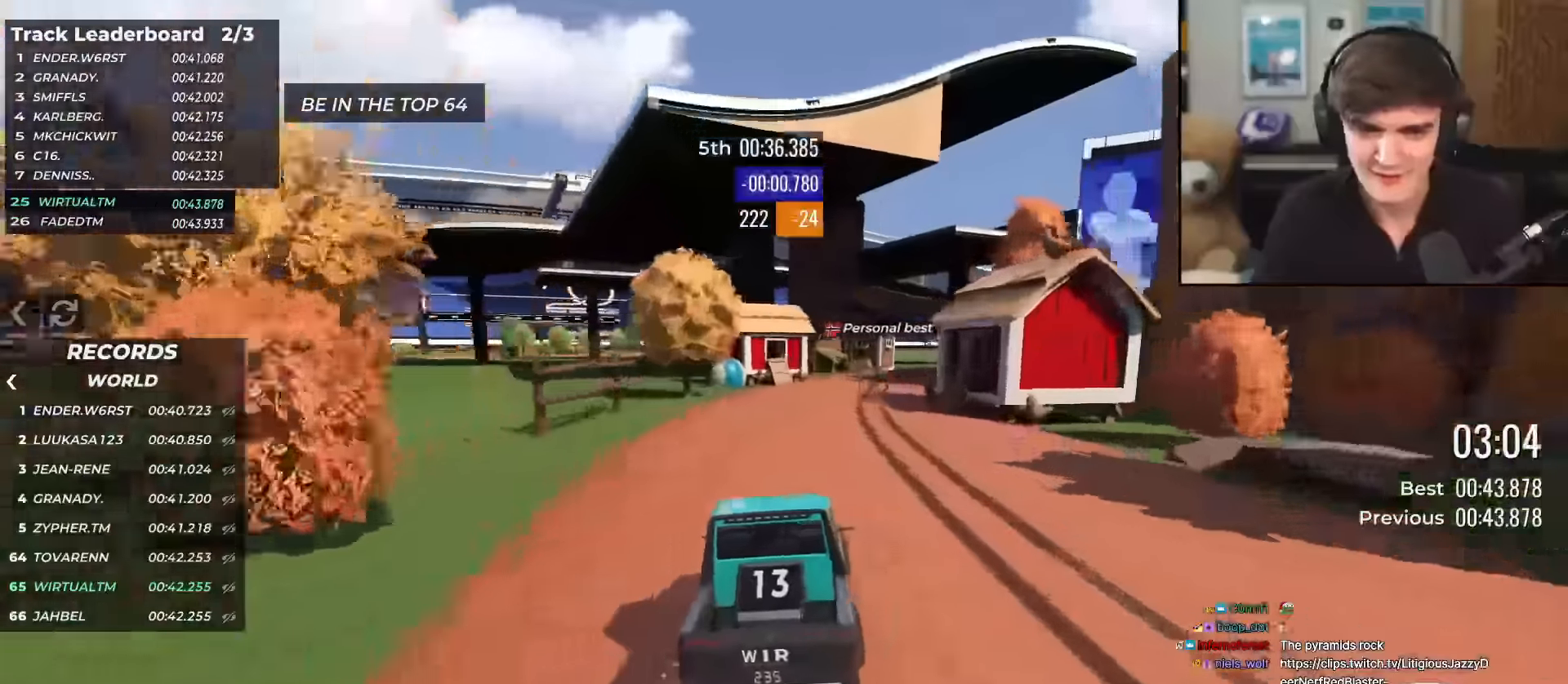
{"keys": ["up"], "events": [[167, "right", "down"], [251, "right", "up"], [401, "right", "down"], [484, "right", "up"]]}
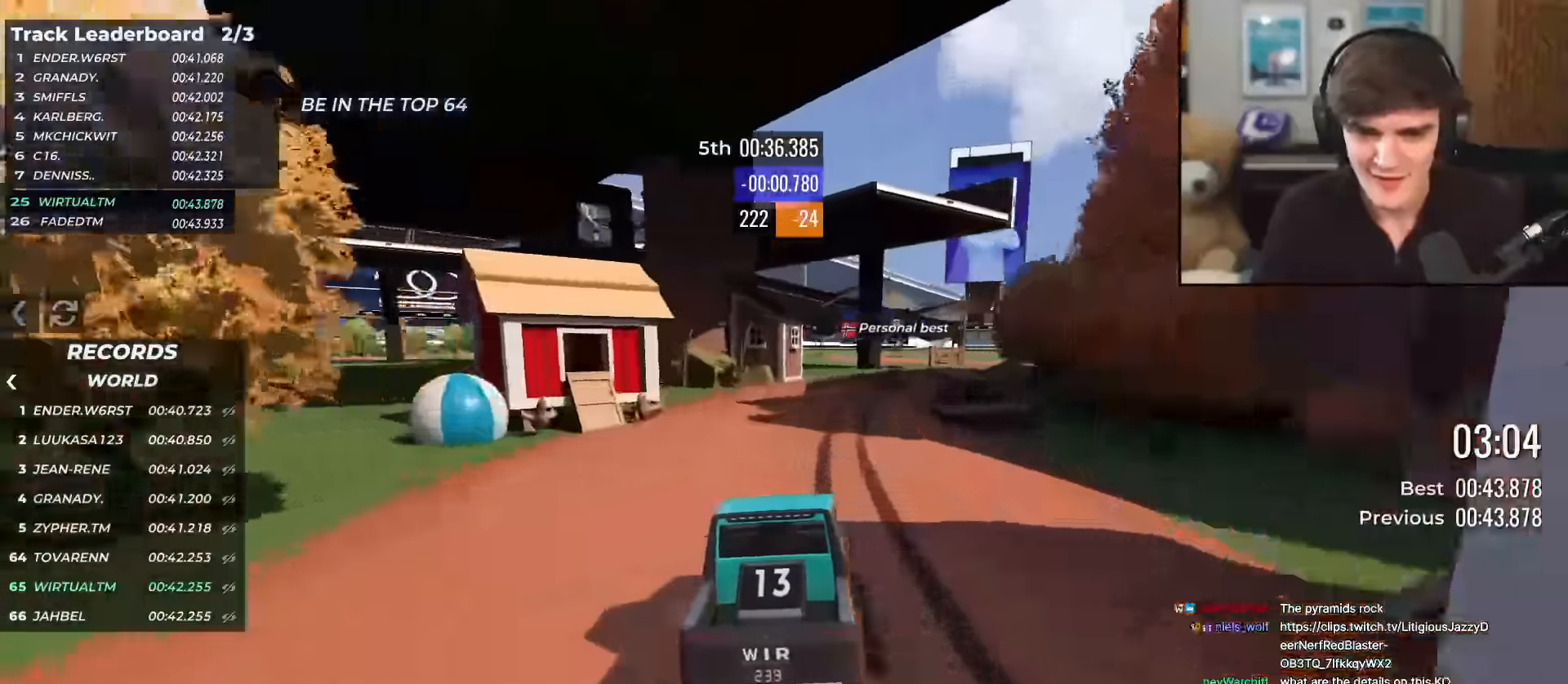
{"keys": ["up"], "events": [[133, "right", "down"], [183, "right", "up"], [417, "right", "down"], [500, "right", "up"]]}
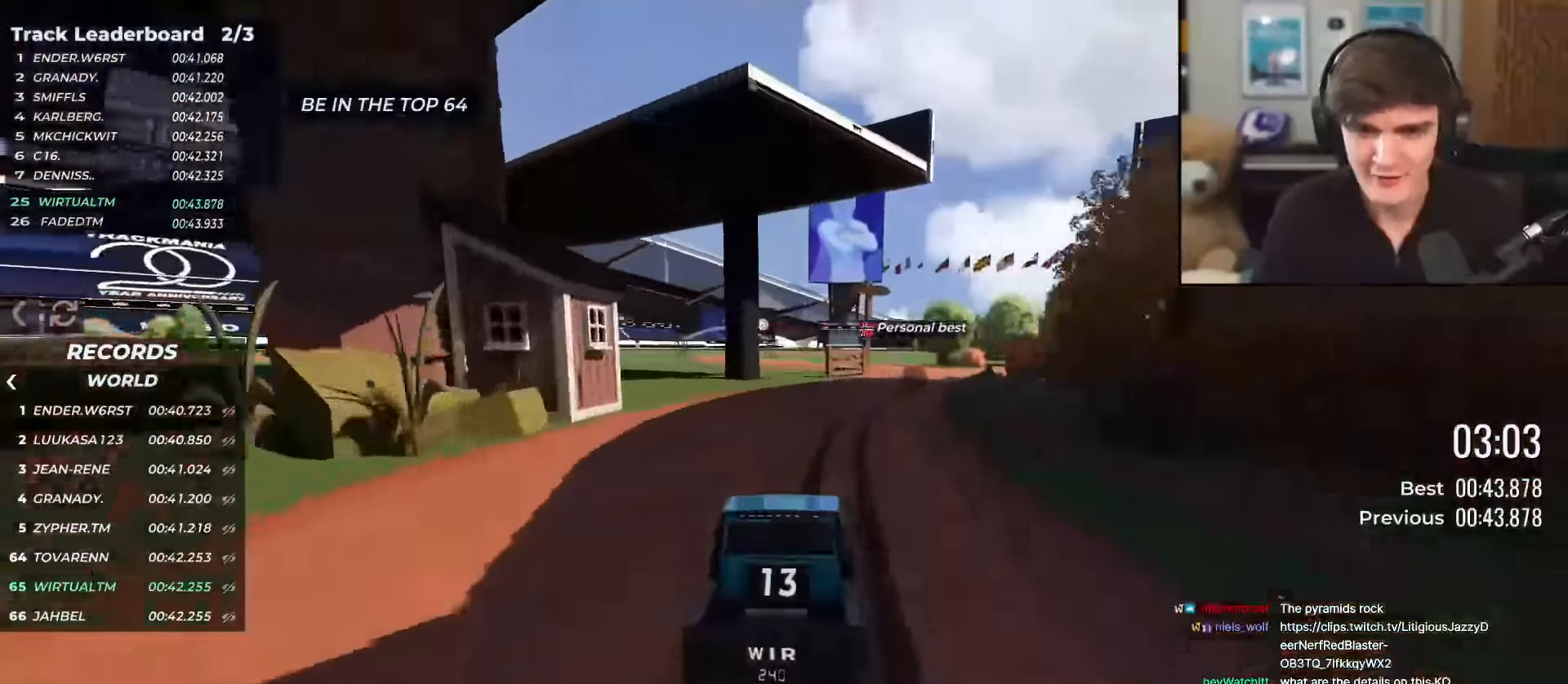
{"keys": ["up"], "events": [[150, "right", "down"], [201, "right", "up"], [334, "right", "down"], [434, "right", "up"]]}
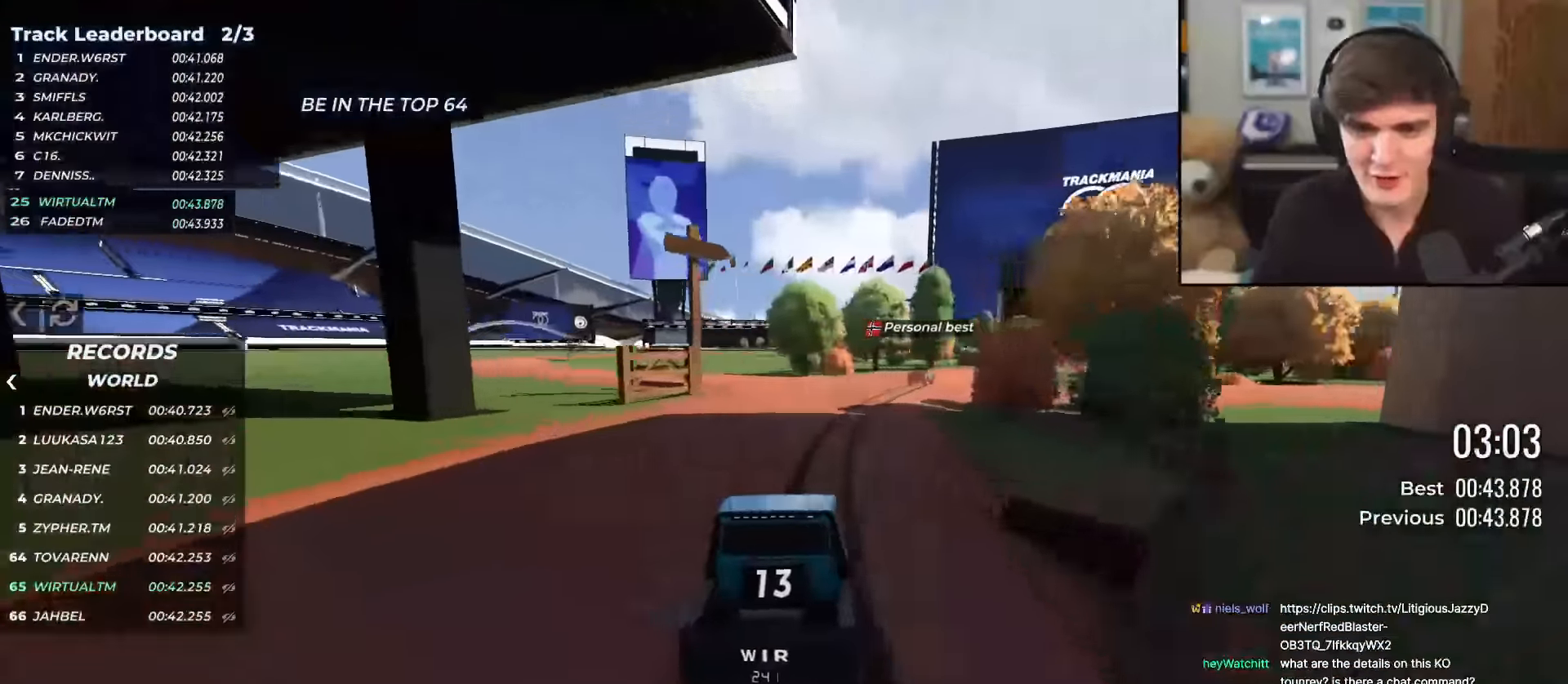
{"keys": ["right", "up"], "events": [[67, "right", "down"], [117, "right", "up"], [250, "right", "down"], [350, "right", "up"], [484, "right", "down"]]}
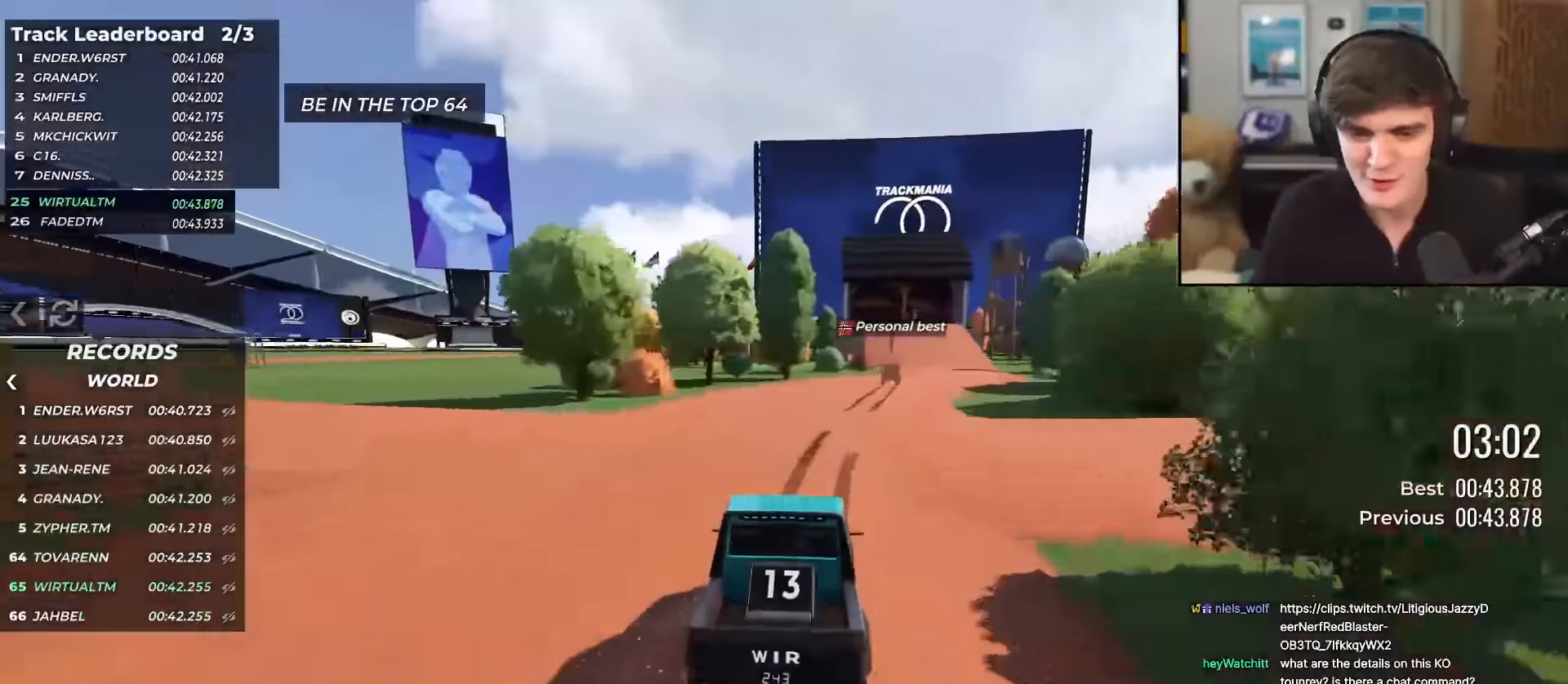
{"keys": ["up"], "events": [[34, "right", "up"], [184, "right", "down"], [267, "right", "up"]]}
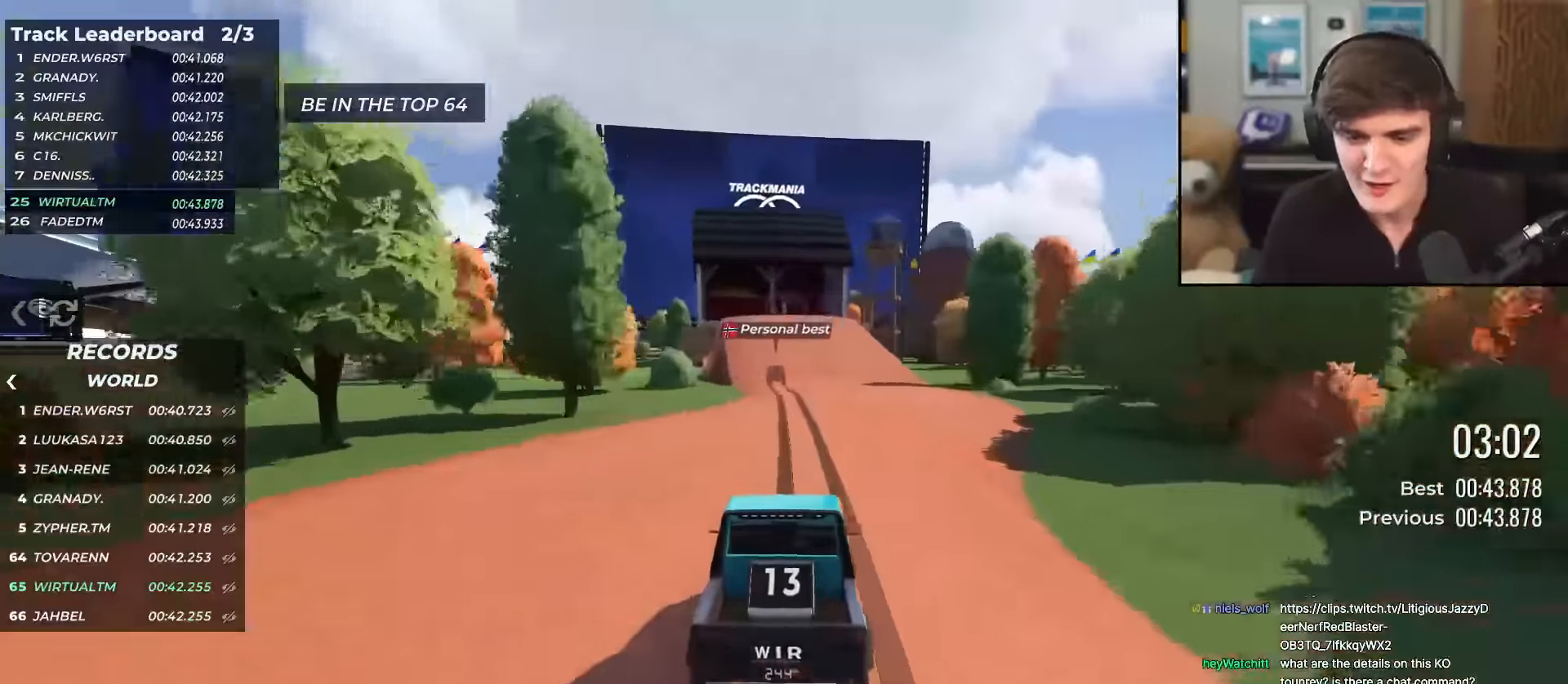
{"keys": ["up"], "events": [[233, "left", "down"], [283, "left", "up"]]}
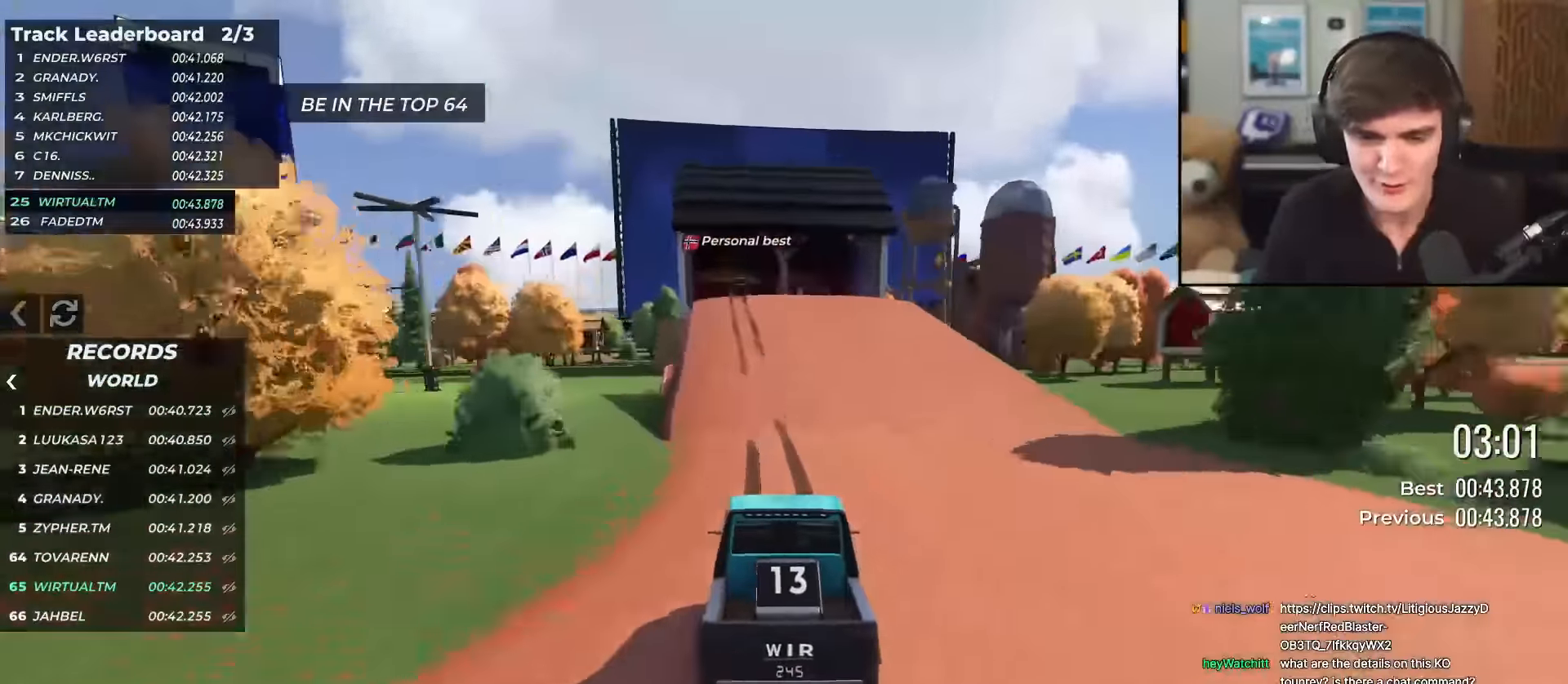
{"keys": ["up"], "events": [[167, "left", "down"], [201, "left", "up"]]}
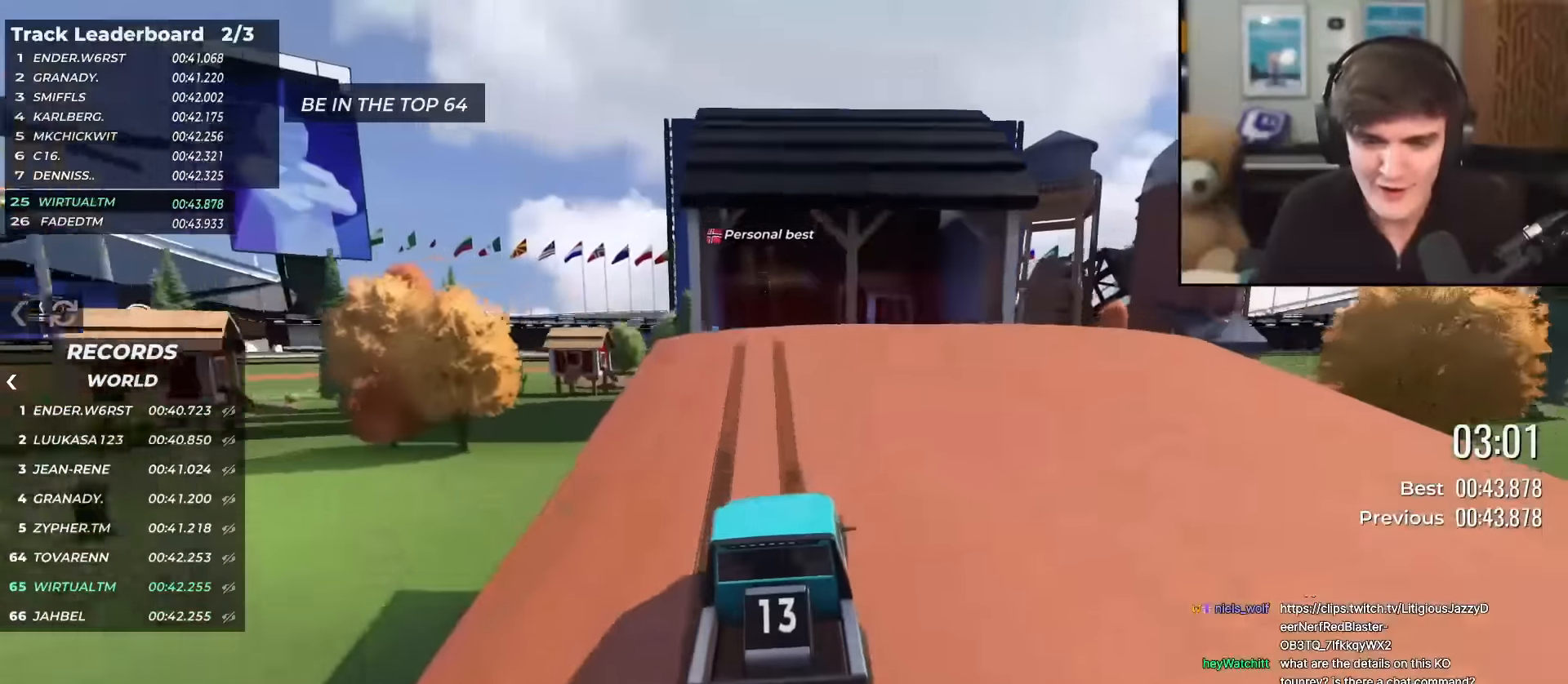
{"keys": ["up"], "events": []}
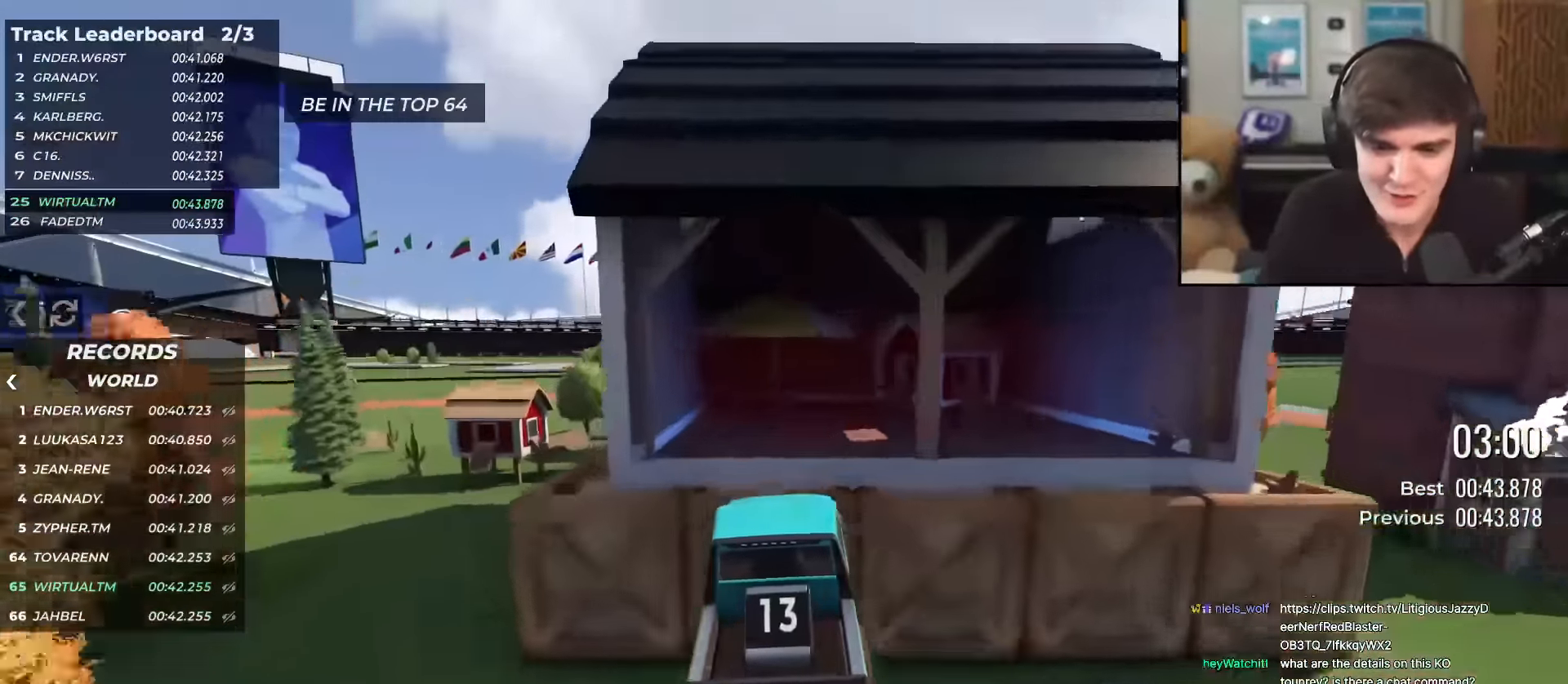
{"keys": ["up"], "events": []}
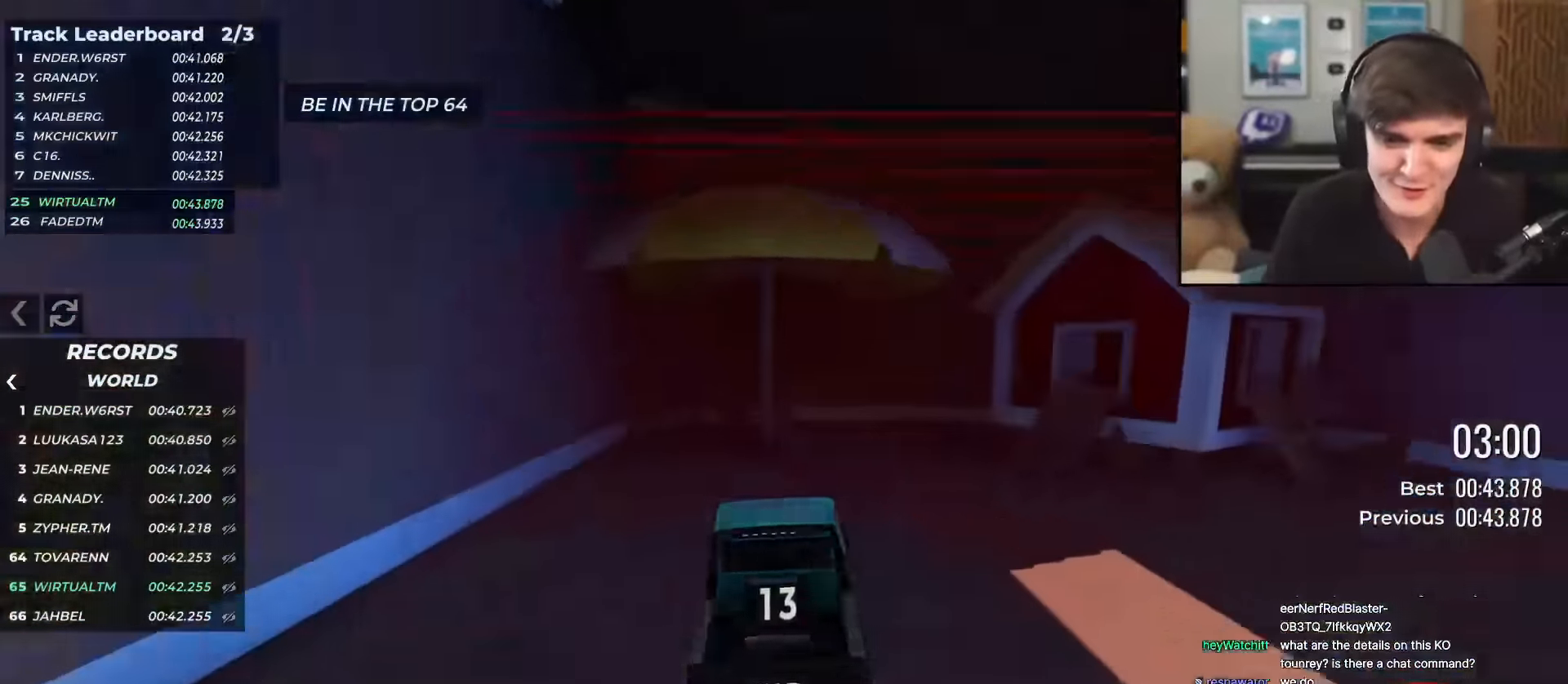
{"keys": ["up"], "events": []}
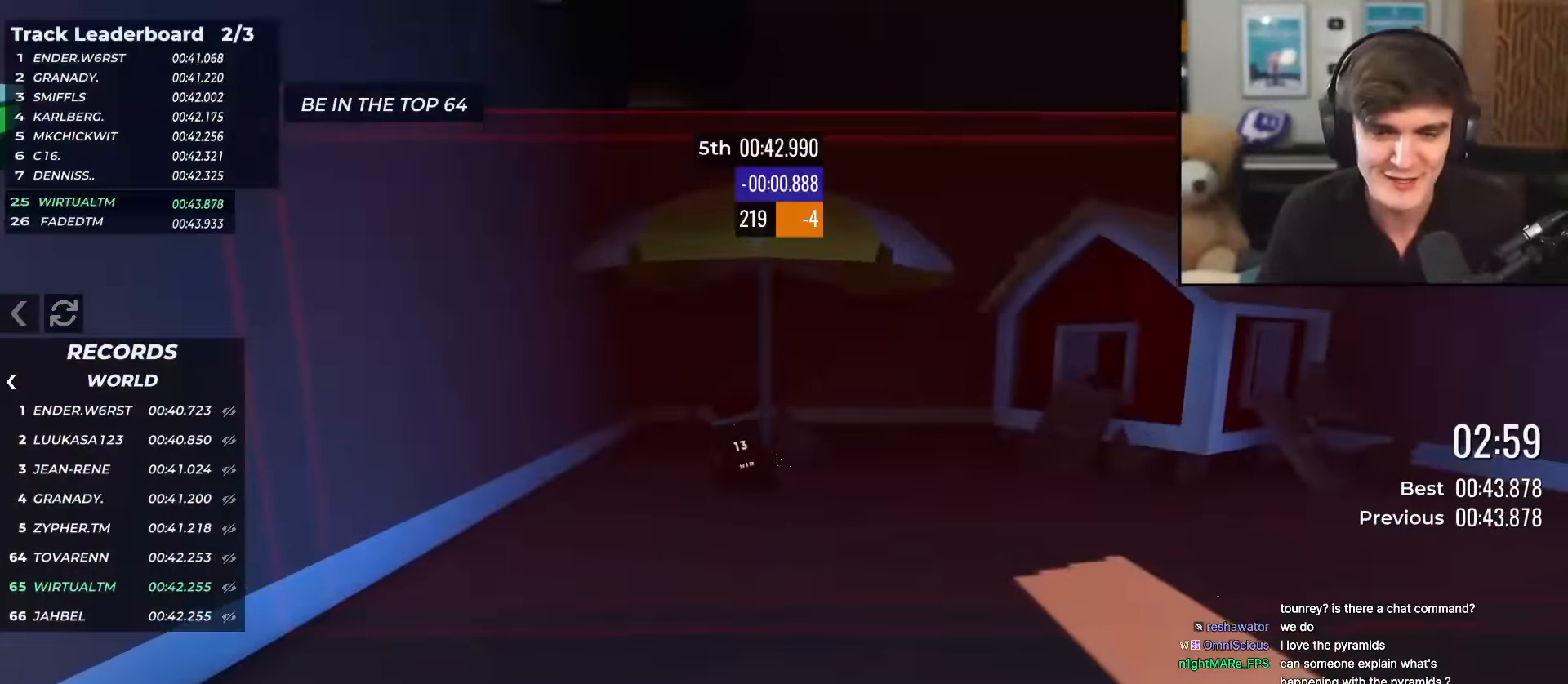
{"keys": ["up"], "events": []}
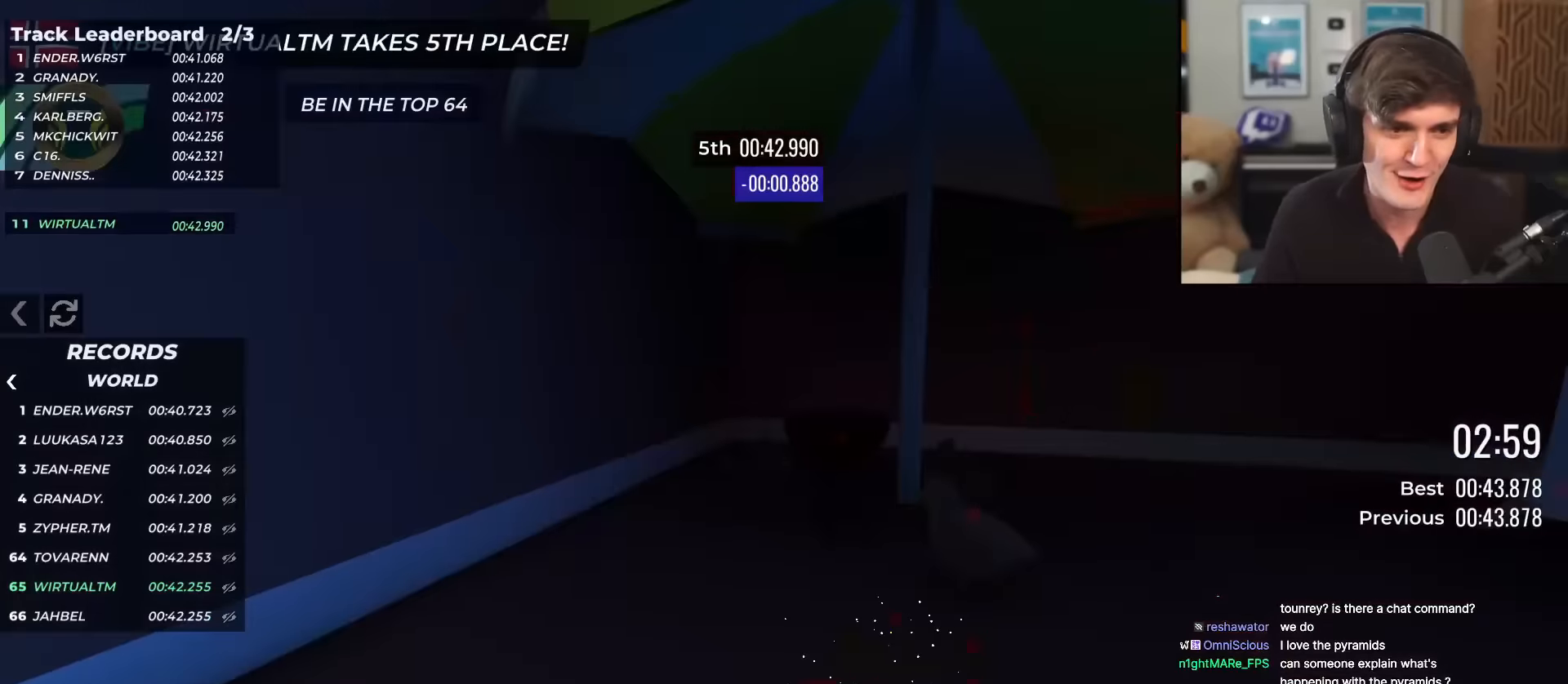
{"keys": ["up"], "events": []}
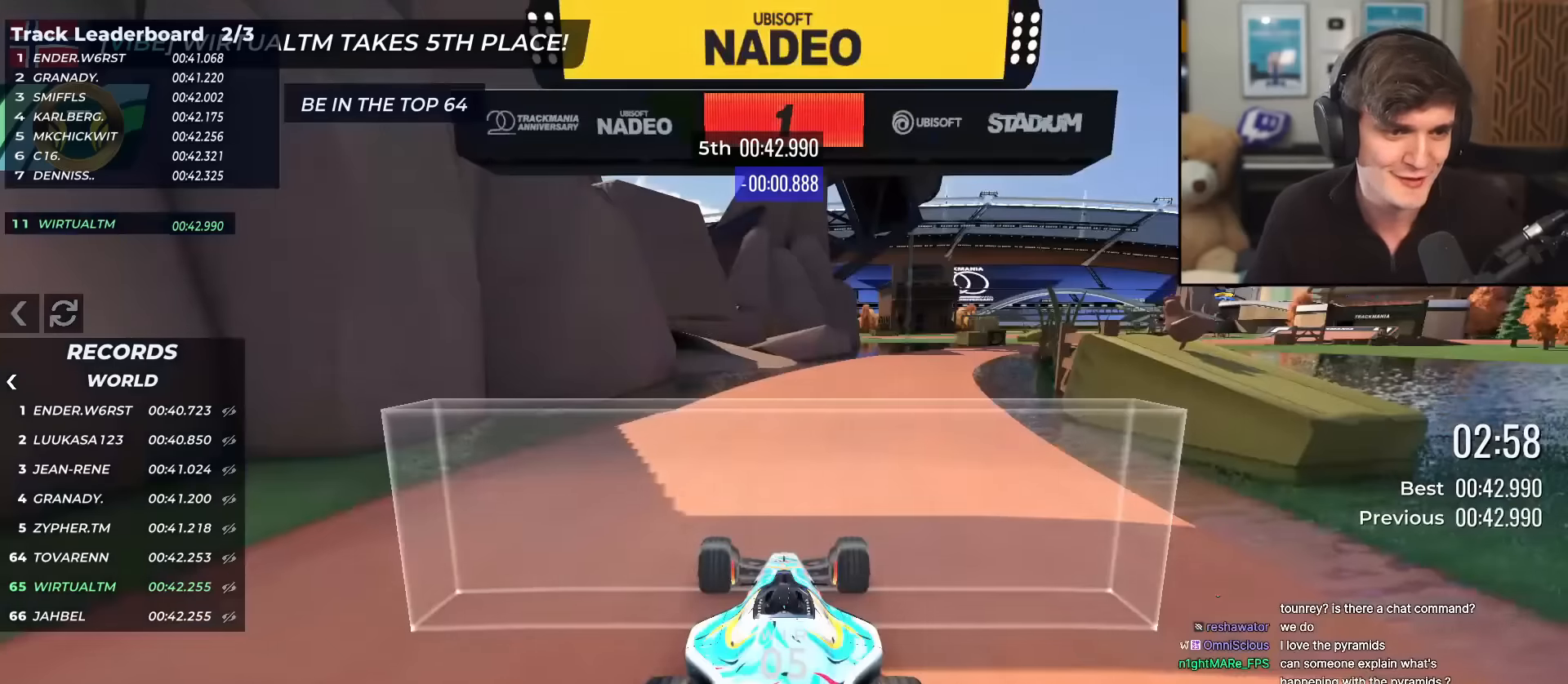
{"keys": ["up"], "events": []}
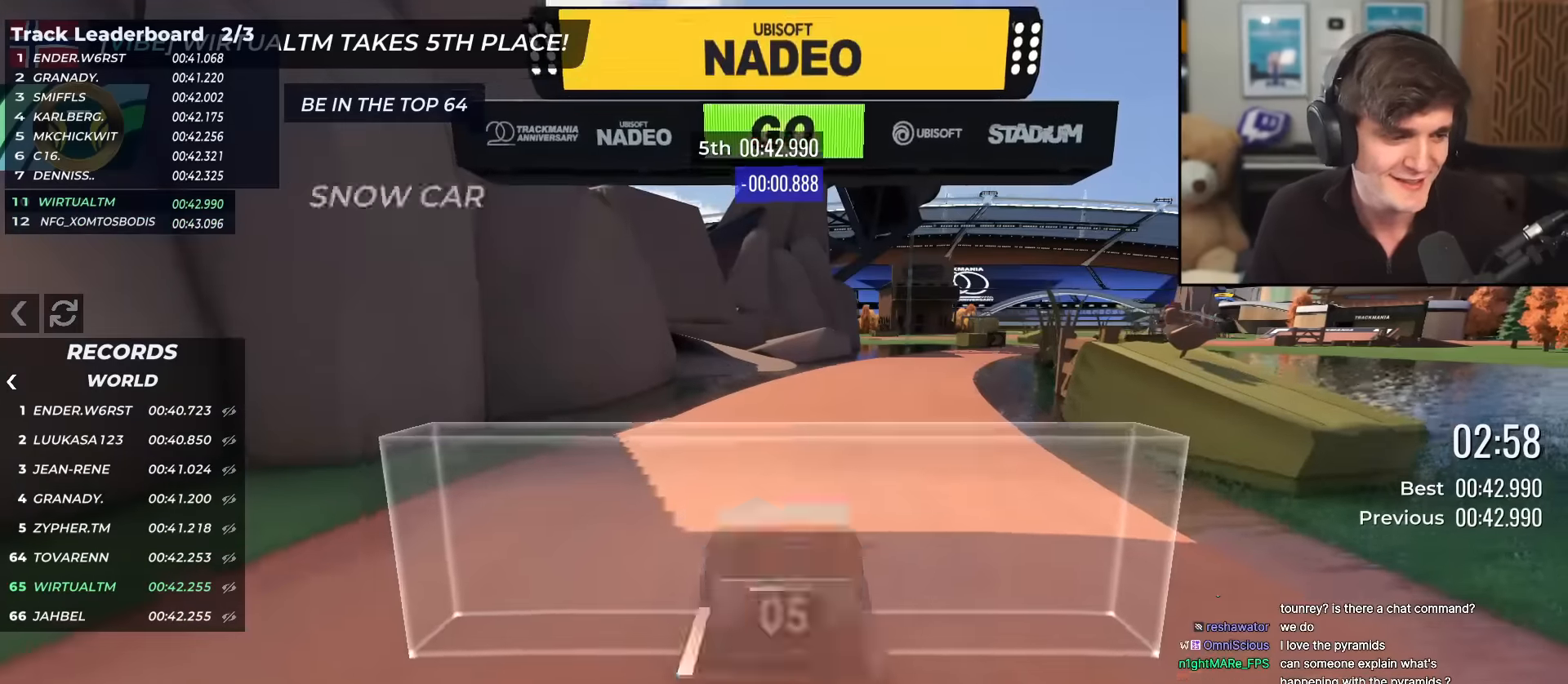
{"keys": ["up"], "events": [[400, "right", "down"], [484, "right", "up"]]}
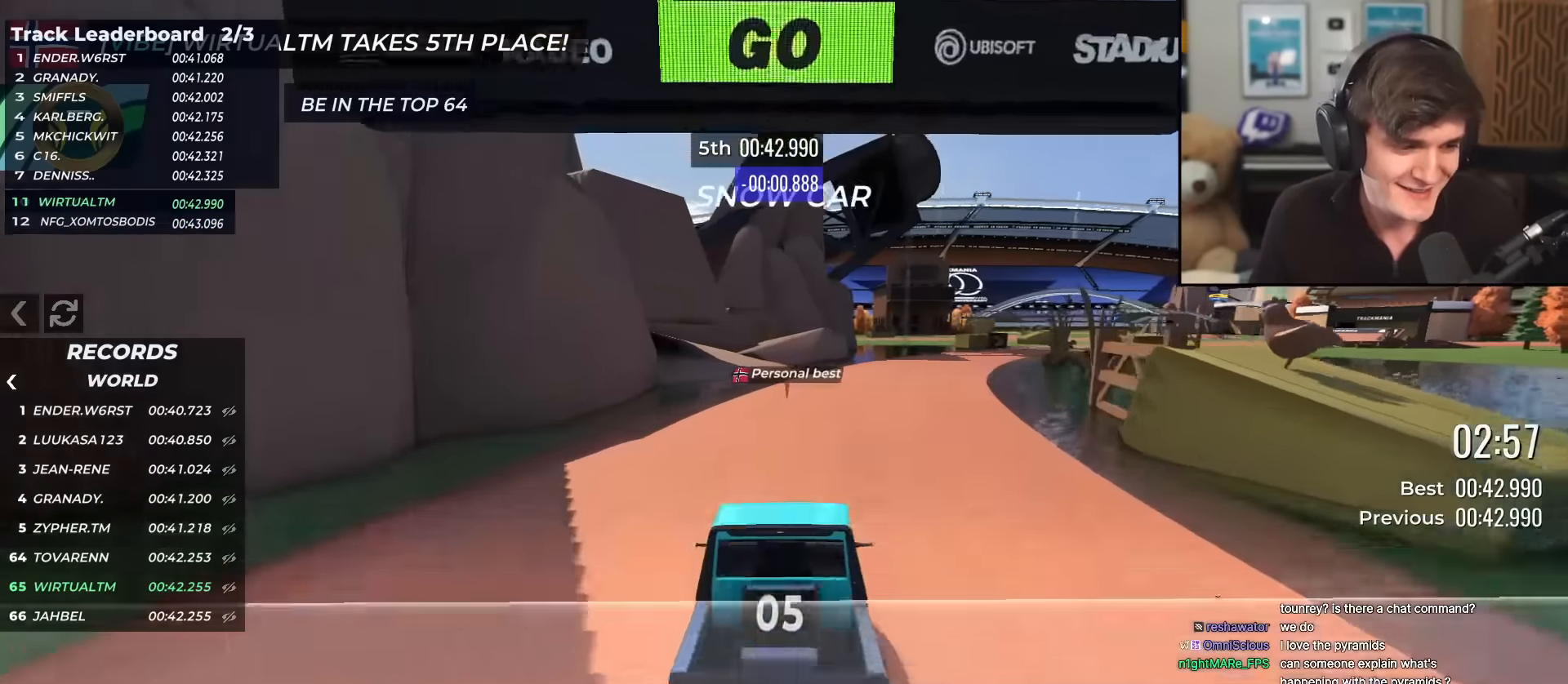
{"keys": ["up"], "events": [[84, "right", "down"], [167, "right", "up"], [267, "right", "down"], [367, "right", "up"]]}
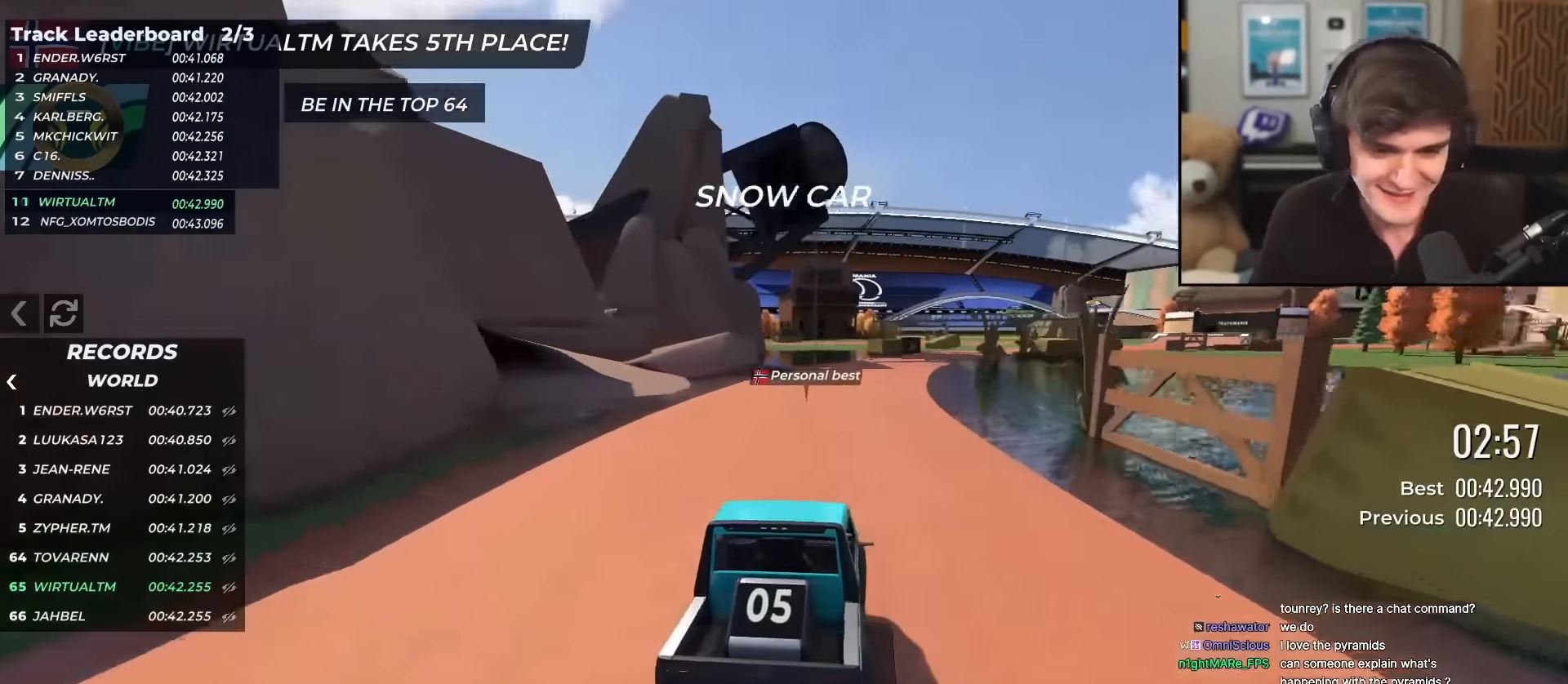
{"keys": ["up"], "events": []}